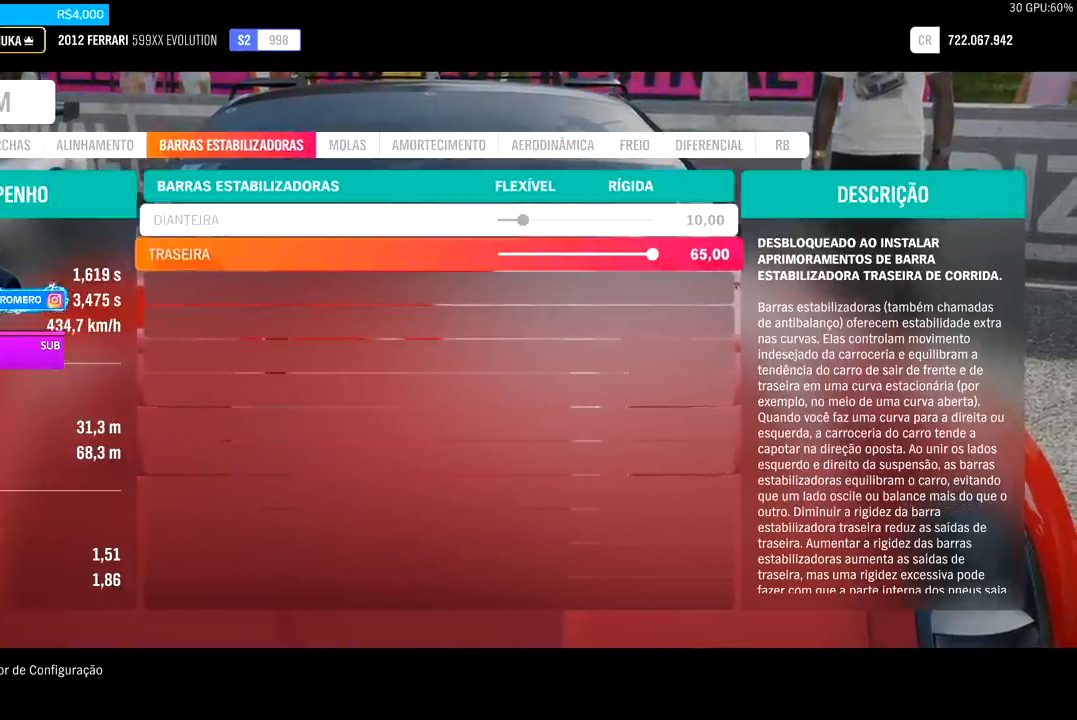
Gameplay with a controller (Xbox layout); each line is a JSON object with the inputs held at the frame after it. "events" lists button and stick changes between this image and that frame as [ms after this image, input, new state], when the widget could be followed in between.
{"buttons": [], "left_stick": "center", "right_stick": "center", "events": []}
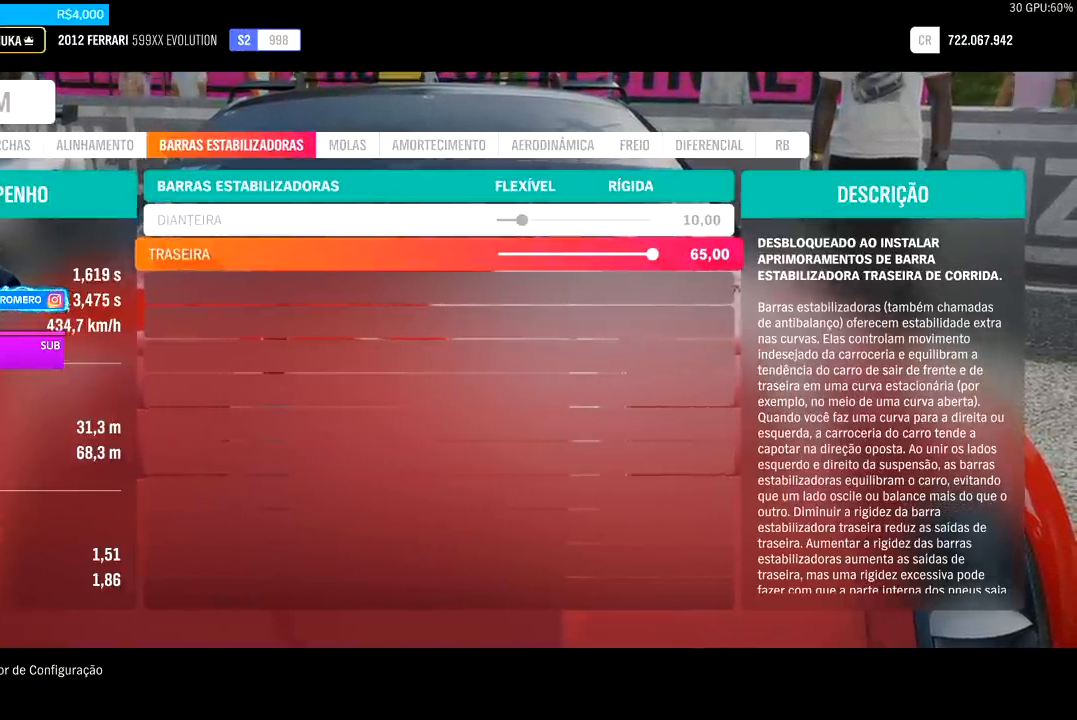
{"buttons": [], "left_stick": "center", "right_stick": "center", "events": []}
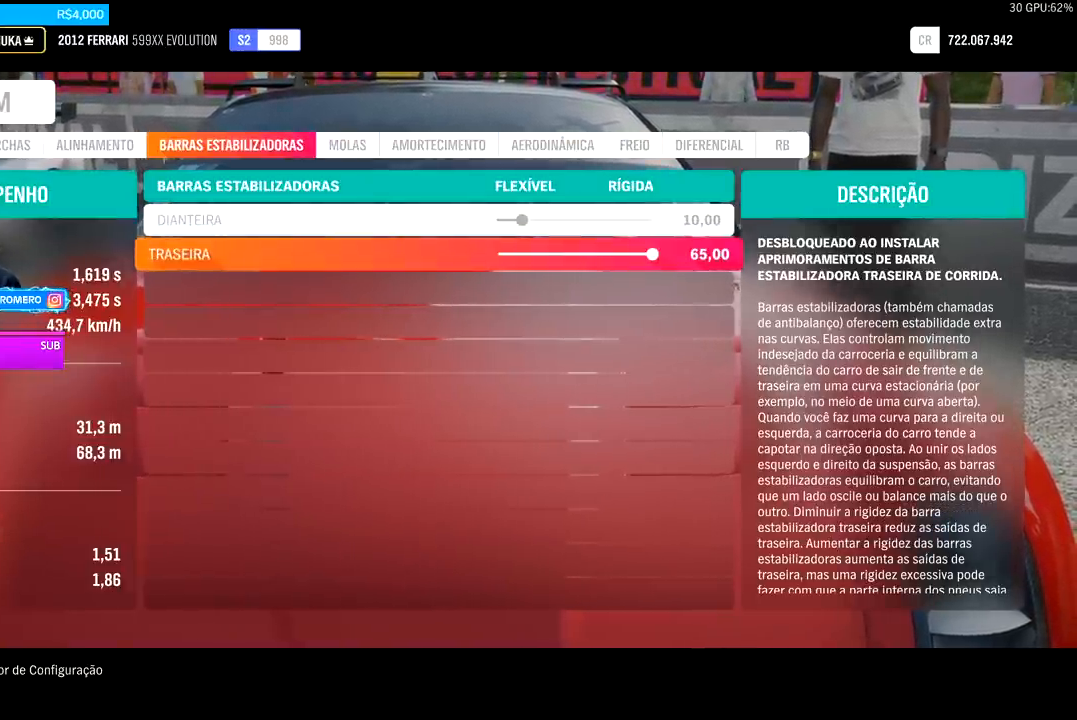
{"buttons": [], "left_stick": "center", "right_stick": "center", "events": []}
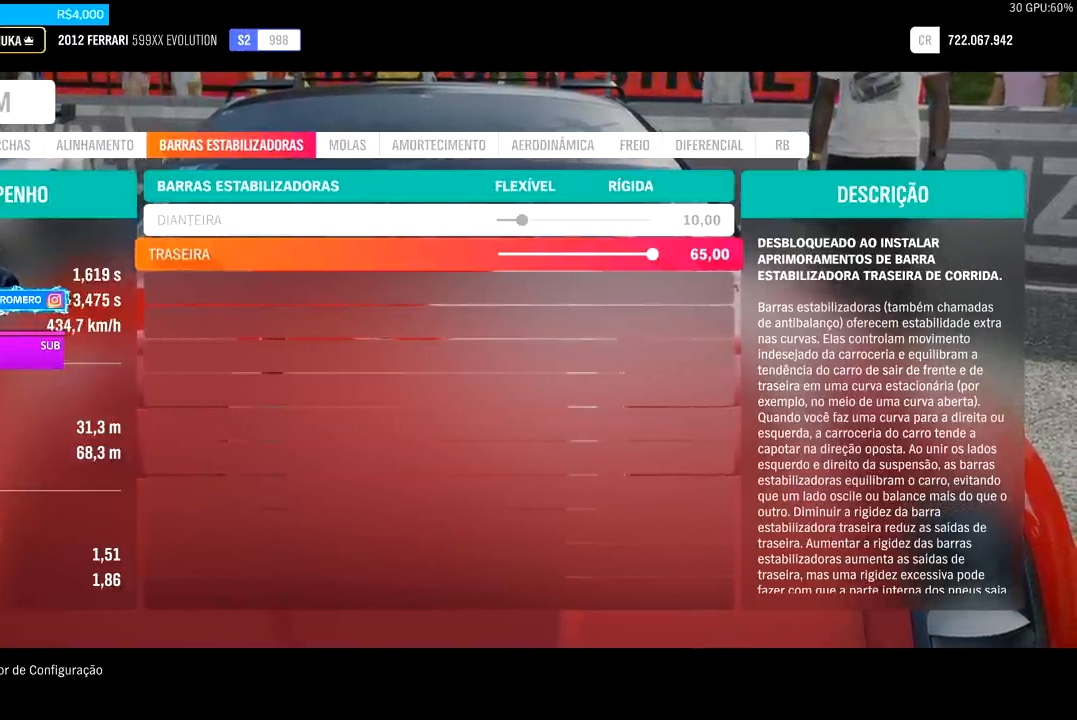
{"buttons": [], "left_stick": "center", "right_stick": "center", "events": []}
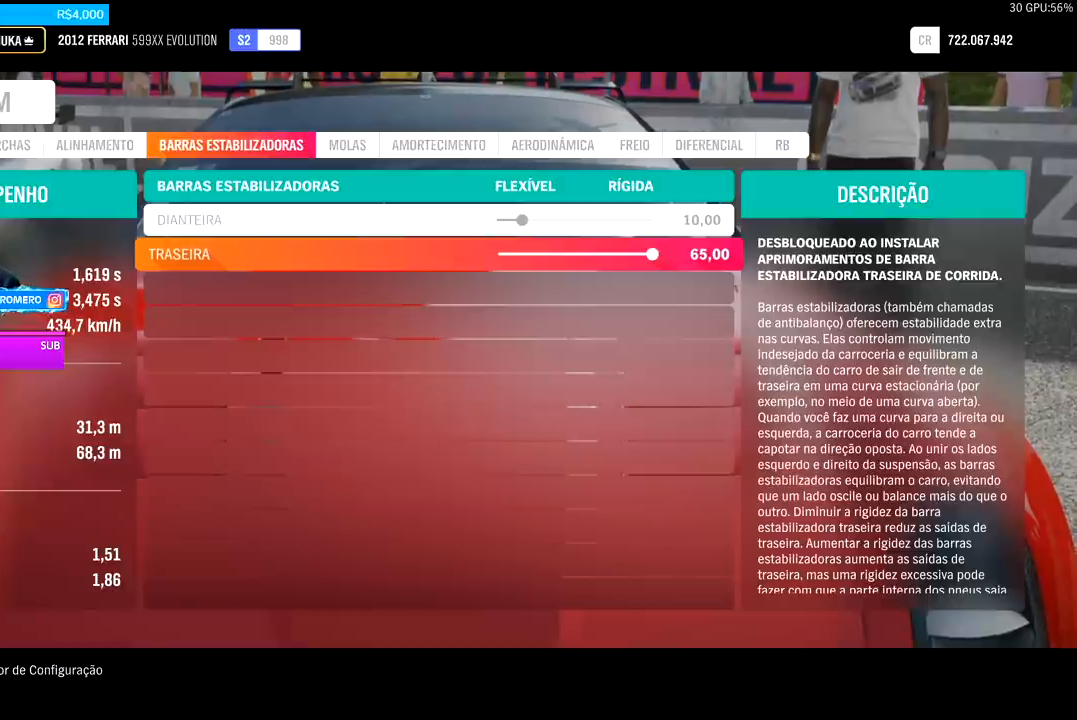
{"buttons": [], "left_stick": "center", "right_stick": "center", "events": []}
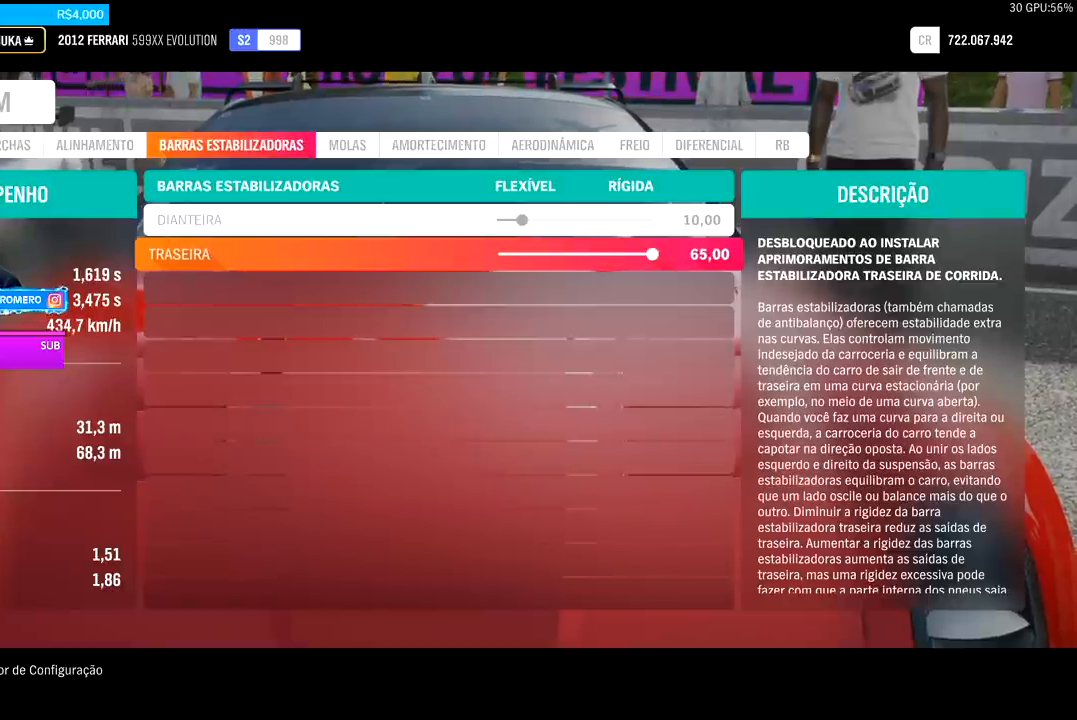
{"buttons": [], "left_stick": "center", "right_stick": "center", "events": [[133, "DPAD_UP", "down"], [233, "DPAD_UP", "up"]]}
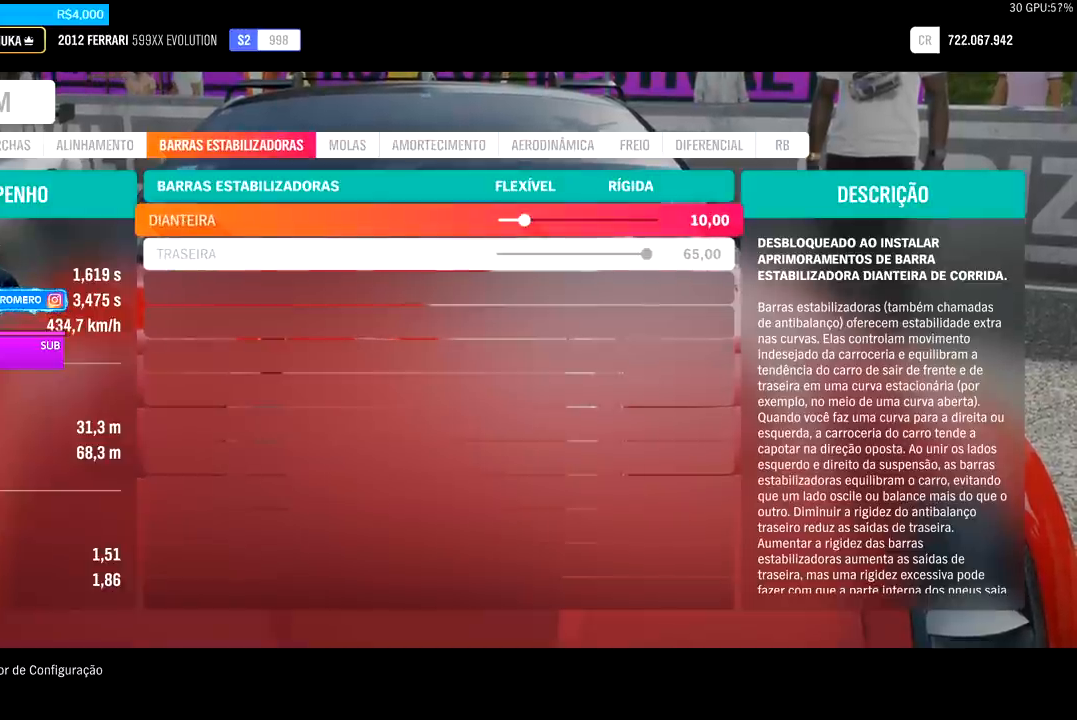
{"buttons": [], "left_stick": "center", "right_stick": "center", "events": [[267, "DPAD_UP", "down"], [367, "DPAD_UP", "up"]]}
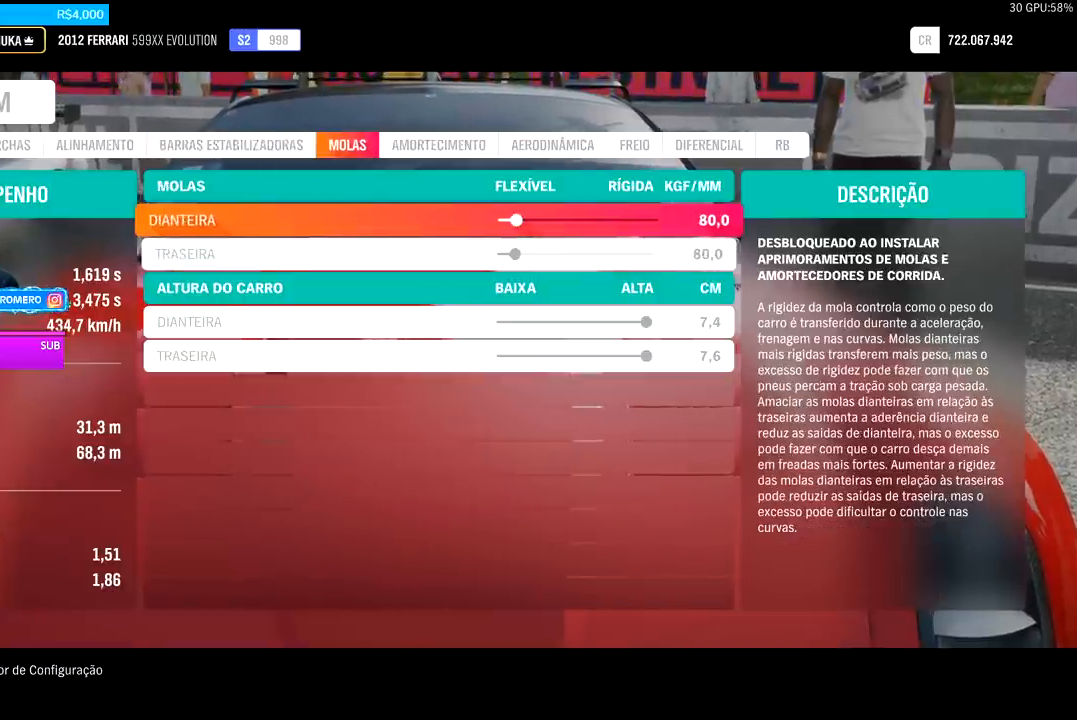
{"buttons": [], "left_stick": "center", "right_stick": "center", "events": [[33, "DPAD_DOWN", "down"], [133, "DPAD_DOWN", "up"], [367, "DPAD_DOWN", "down"], [433, "DPAD_DOWN", "up"]]}
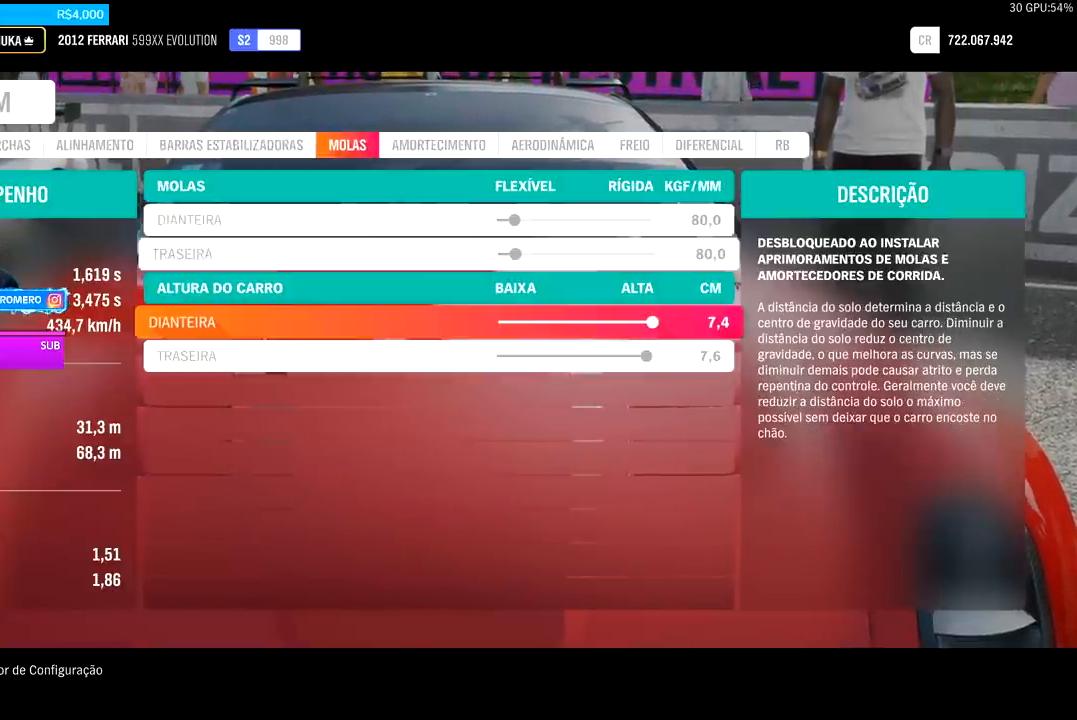
{"buttons": [], "left_stick": "center", "right_stick": "center", "events": [[333, "DPAD_UP", "down"], [467, "DPAD_UP", "up"]]}
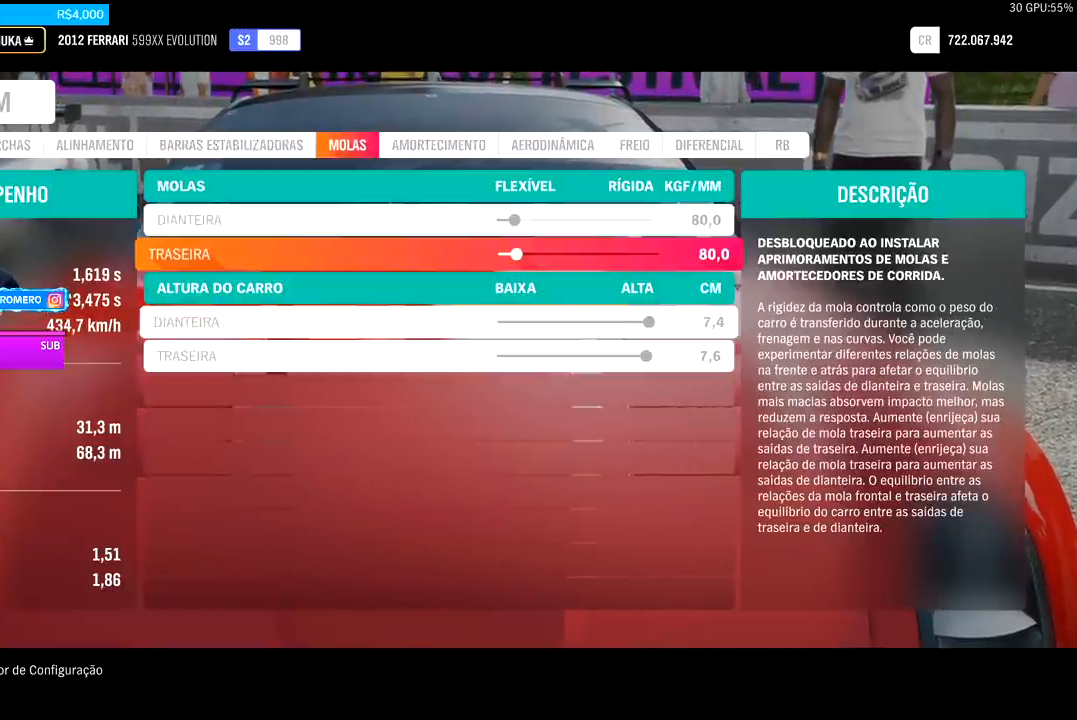
{"buttons": [], "left_stick": "center", "right_stick": "center", "events": [[167, "DPAD_DOWN", "down"], [300, "DPAD_DOWN", "up"], [367, "DPAD_DOWN", "down"], [467, "DPAD_DOWN", "up"]]}
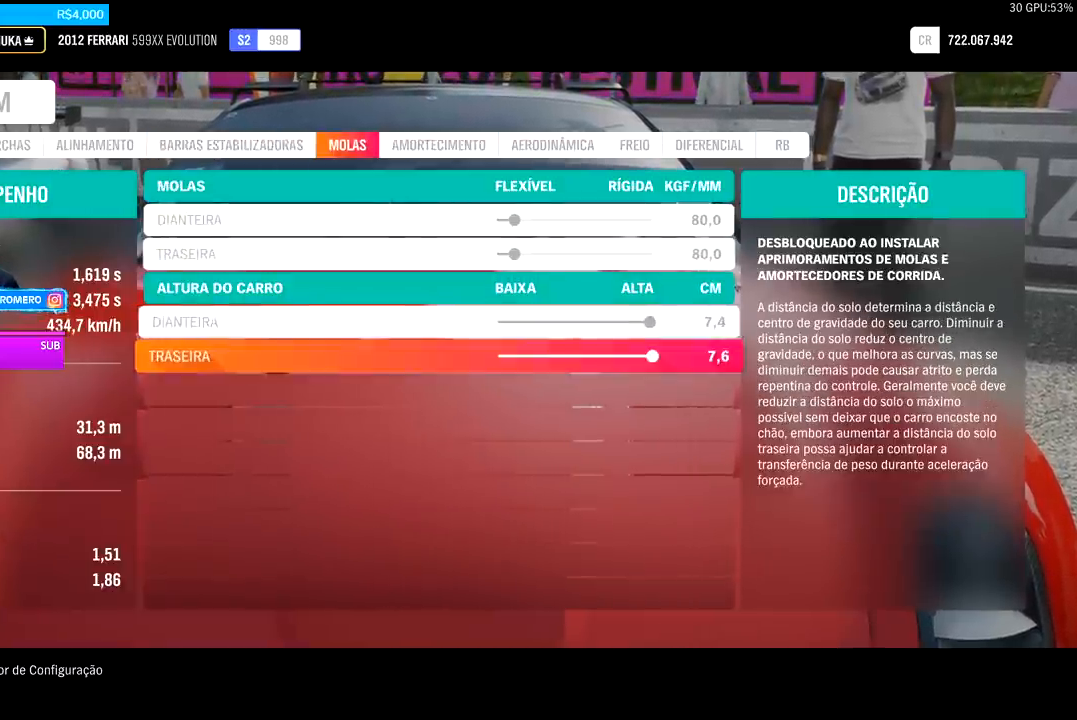
{"buttons": [], "left_stick": "center", "right_stick": "center", "events": [[200, "DPAD_UP", "down"], [267, "DPAD_UP", "up"], [400, "DPAD_DOWN", "down"], [500, "DPAD_DOWN", "up"]]}
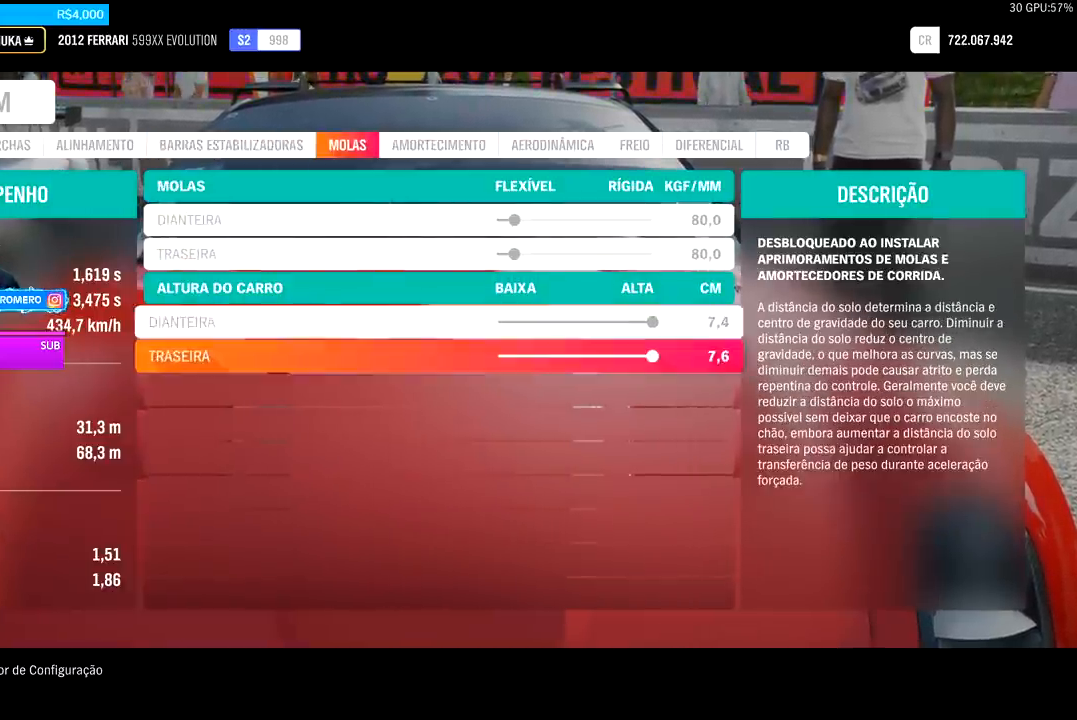
{"buttons": ["DPAD_DOWN"], "left_stick": "center", "right_stick": "center", "events": [[133, "DPAD_UP", "down"], [267, "DPAD_UP", "up"], [467, "DPAD_DOWN", "down"]]}
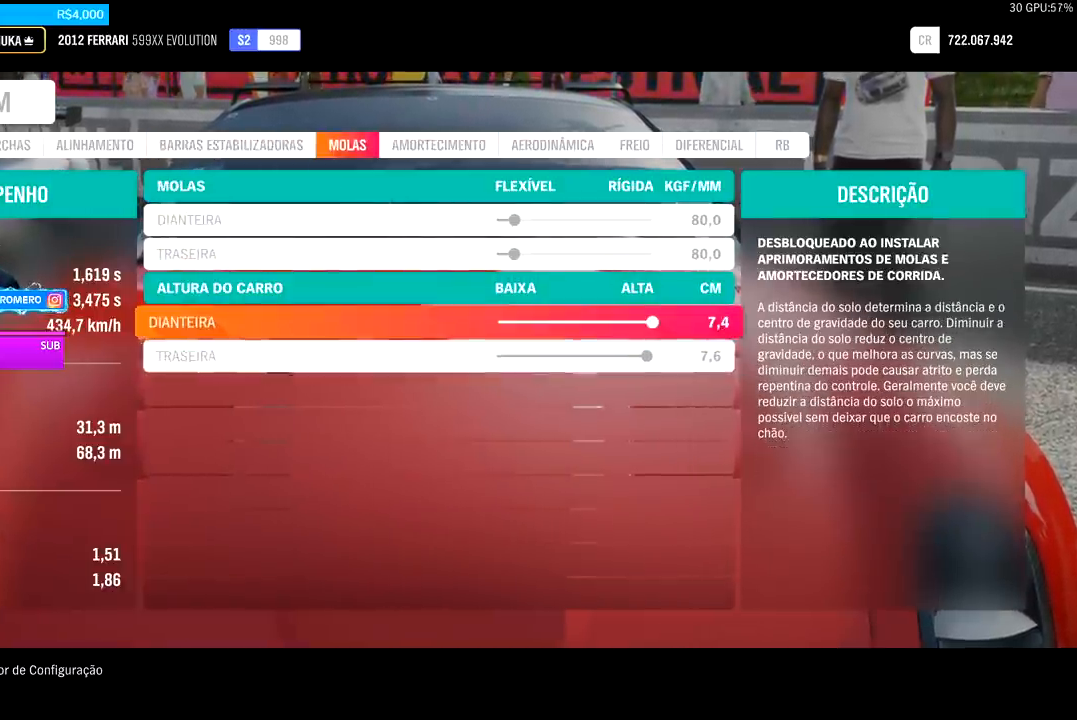
{"buttons": [], "left_stick": "center", "right_stick": "center", "events": [[67, "DPAD_DOWN", "up"], [300, "DPAD_UP", "down"], [400, "DPAD_UP", "up"]]}
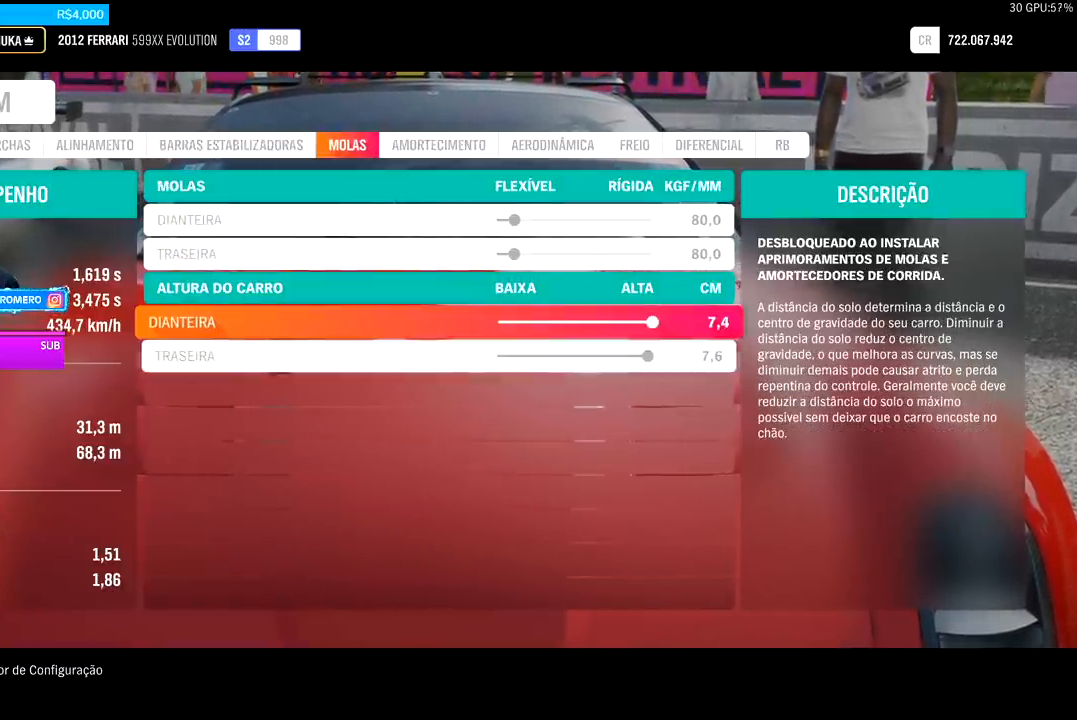
{"buttons": [], "left_stick": "center", "right_stick": "center", "events": [[167, "DPAD_DOWN", "down"], [267, "DPAD_DOWN", "up"]]}
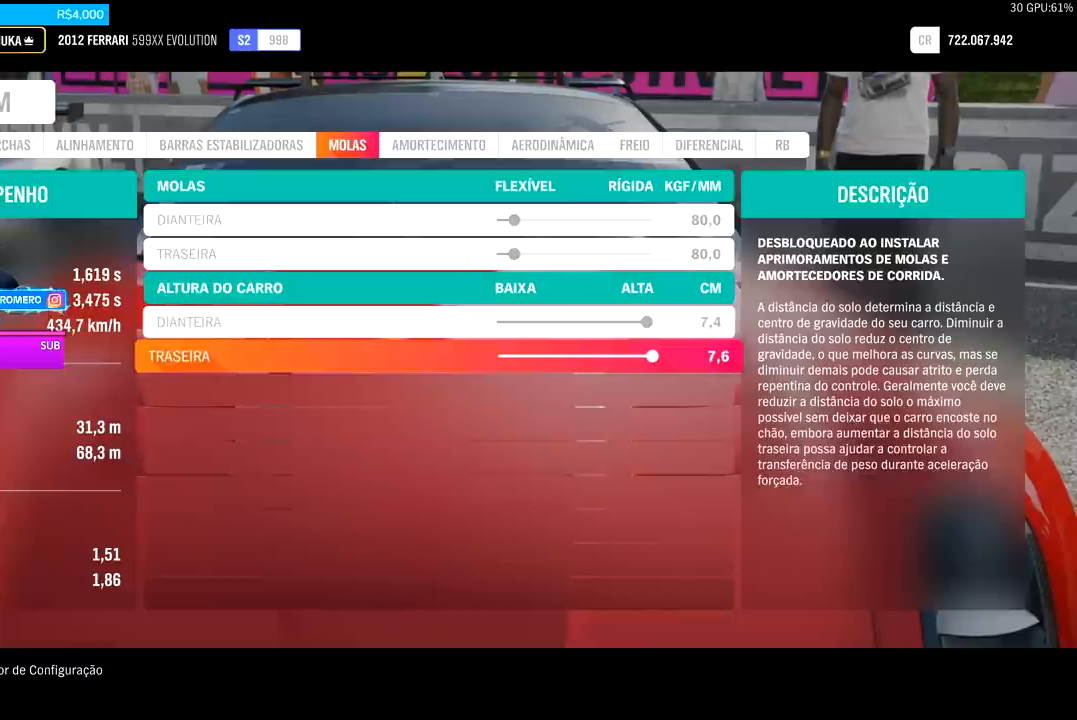
{"buttons": [], "left_stick": "center", "right_stick": "center", "events": [[67, "DPAD_UP", "down"], [167, "DPAD_UP", "up"]]}
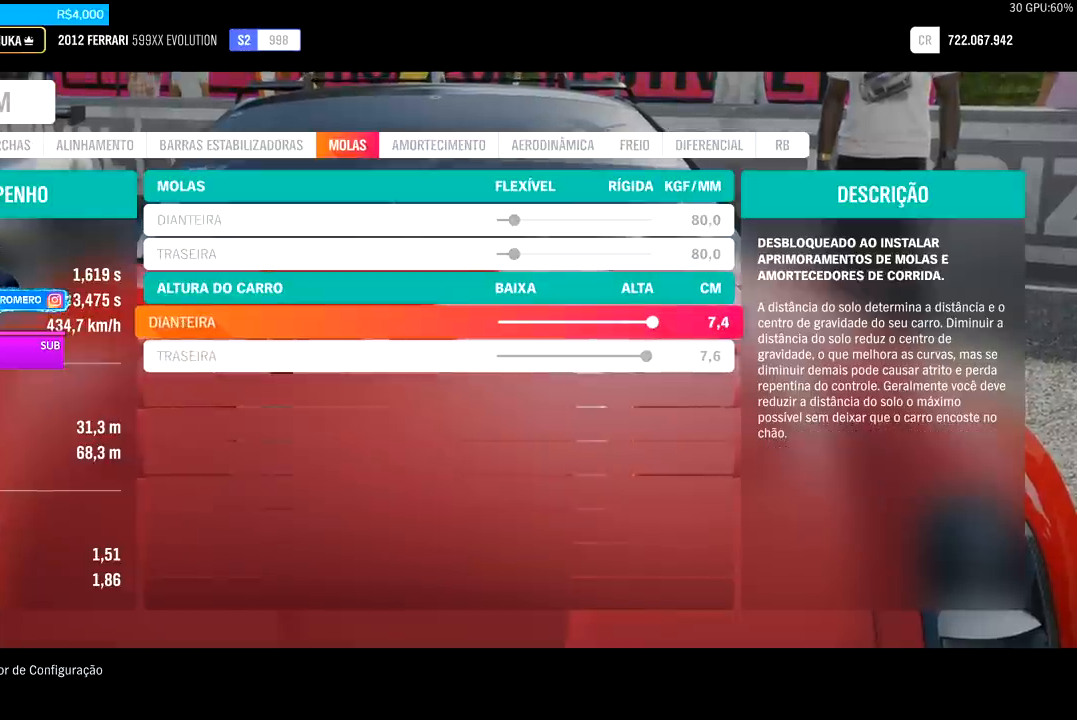
{"buttons": ["DPAD_DOWN"], "left_stick": "center", "right_stick": "center", "events": [[433, "DPAD_DOWN", "down"]]}
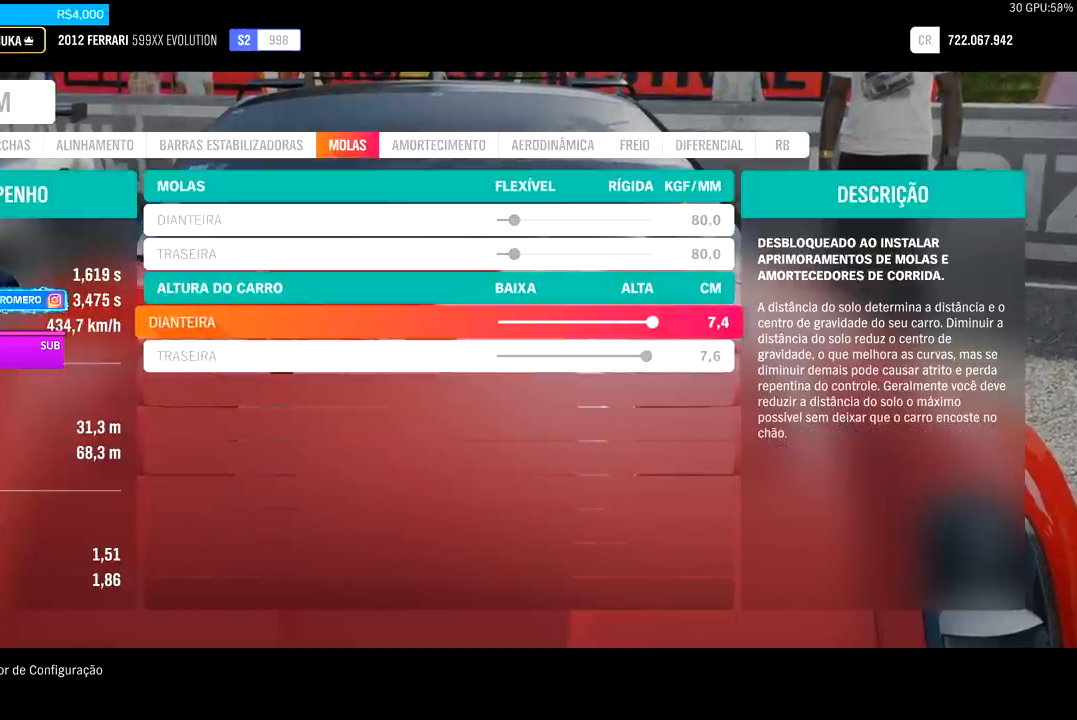
{"buttons": [], "left_stick": "center", "right_stick": "center", "events": [[33, "DPAD_DOWN", "up"], [167, "DPAD_UP", "down"], [267, "DPAD_UP", "up"], [400, "DPAD_DOWN", "down"], [467, "DPAD_DOWN", "up"]]}
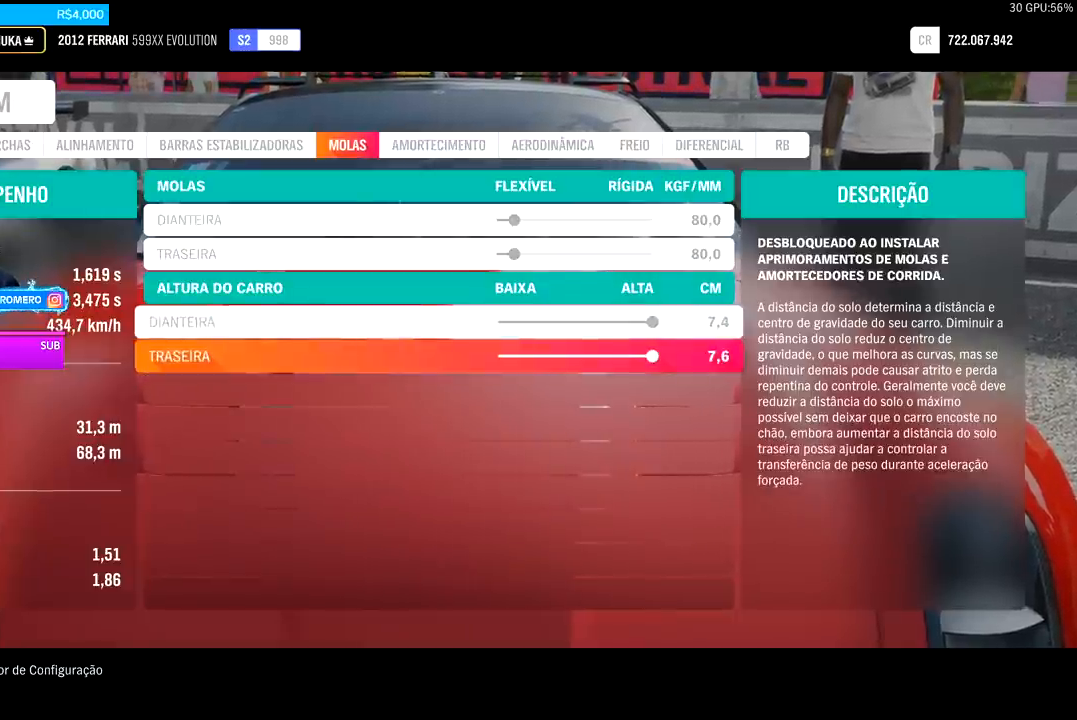
{"buttons": [], "left_stick": "center", "right_stick": "center", "events": [[100, "DPAD_UP", "down"], [200, "DPAD_UP", "up"], [367, "DPAD_UP", "down"], [467, "DPAD_UP", "up"]]}
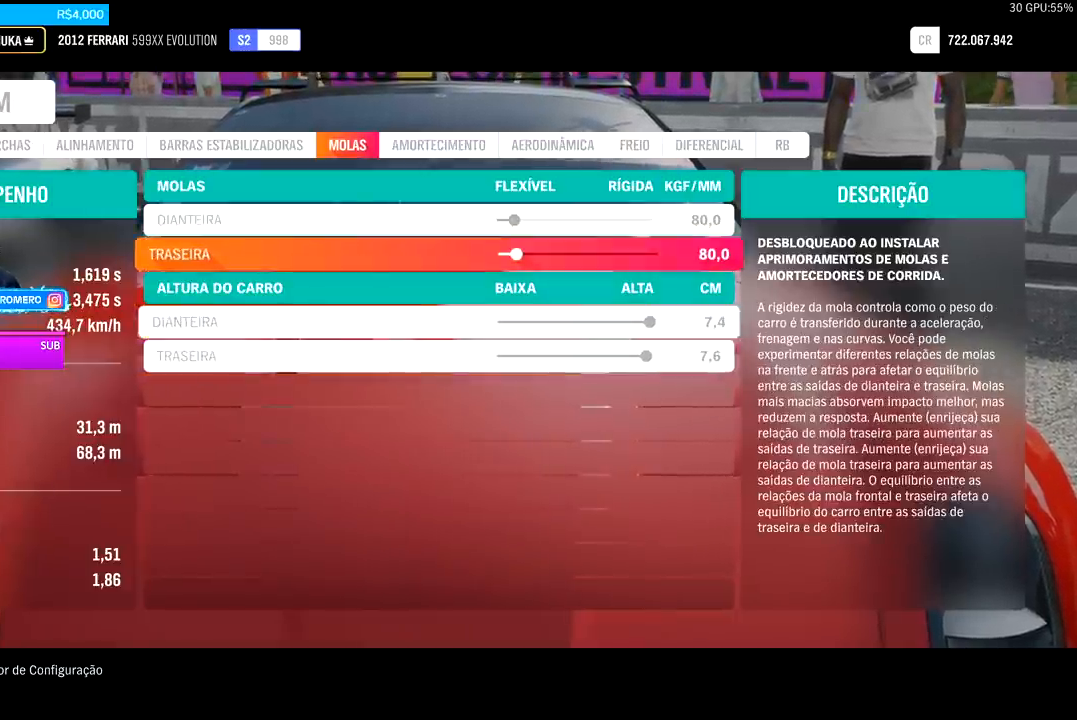
{"buttons": [], "left_stick": "center", "right_stick": "center", "events": [[67, "DPAD_UP", "down"], [200, "DPAD_UP", "up"]]}
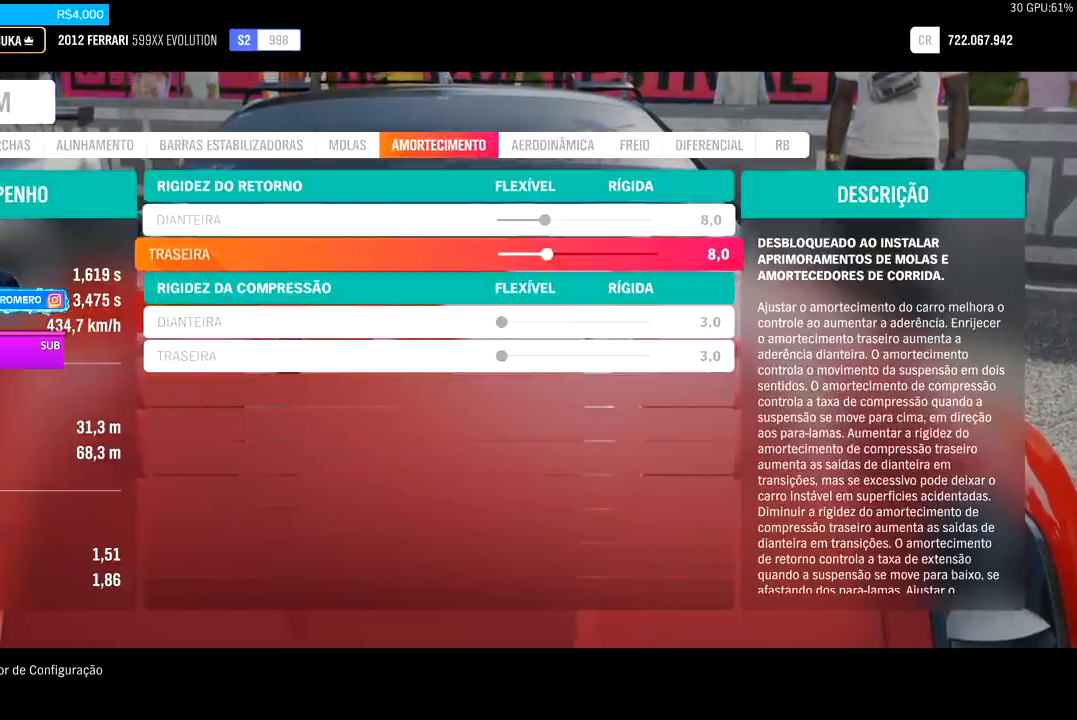
{"buttons": [], "left_stick": "center", "right_stick": "center", "events": [[100, "DPAD_DOWN", "down"], [233, "DPAD_DOWN", "up"], [367, "DPAD_DOWN", "down"], [500, "DPAD_DOWN", "up"]]}
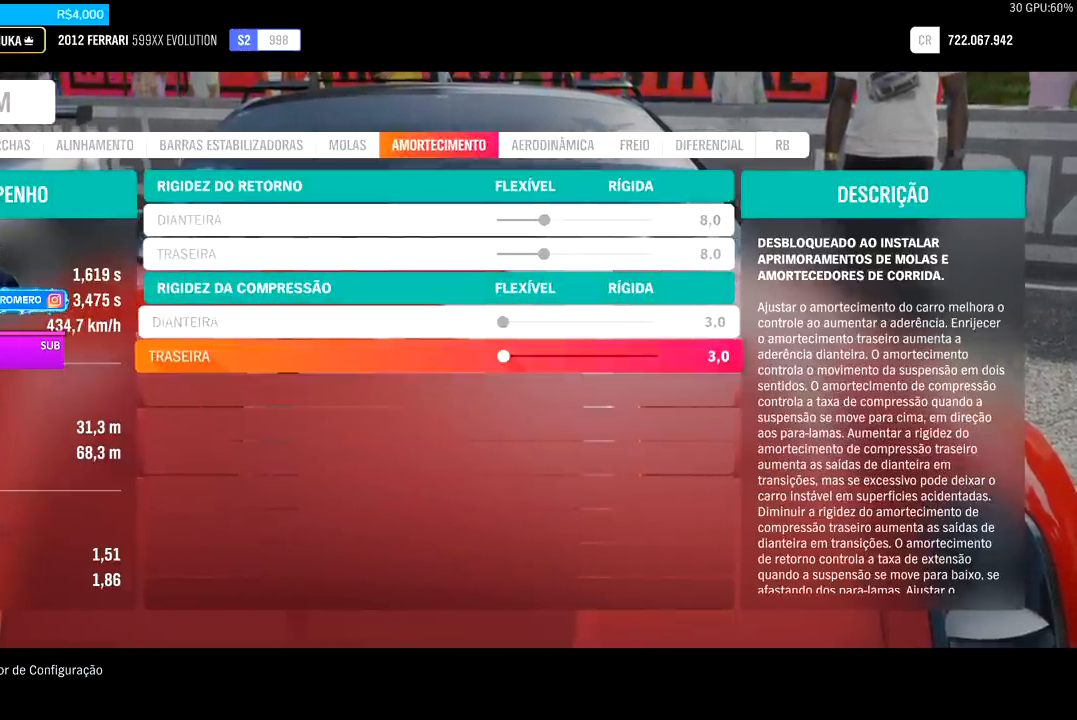
{"buttons": ["DPAD_UP"], "left_stick": "center", "right_stick": "center", "events": [[300, "DPAD_UP", "down"], [433, "DPAD_UP", "up"], [500, "DPAD_UP", "down"]]}
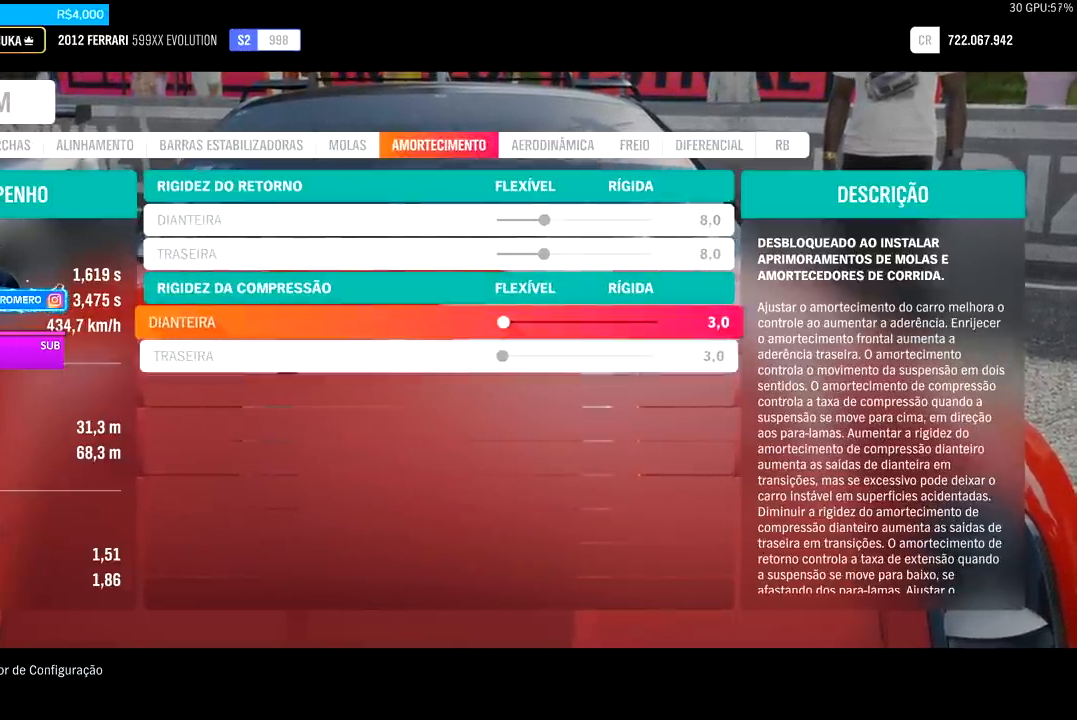
{"buttons": [], "left_stick": "center", "right_stick": "center", "events": [[167, "DPAD_UP", "up"], [233, "DPAD_UP", "down"], [333, "DPAD_UP", "up"]]}
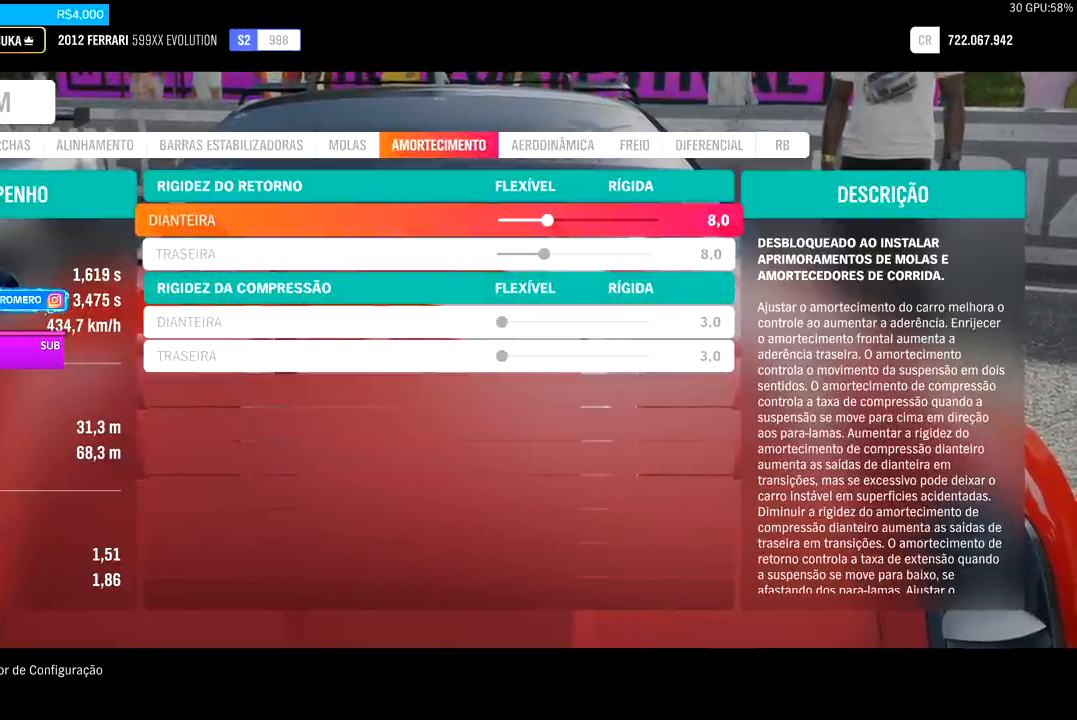
{"buttons": ["DPAD_DOWN"], "left_stick": "center", "right_stick": "center", "events": [[133, "DPAD_DOWN", "down"], [267, "DPAD_DOWN", "up"], [500, "DPAD_DOWN", "down"]]}